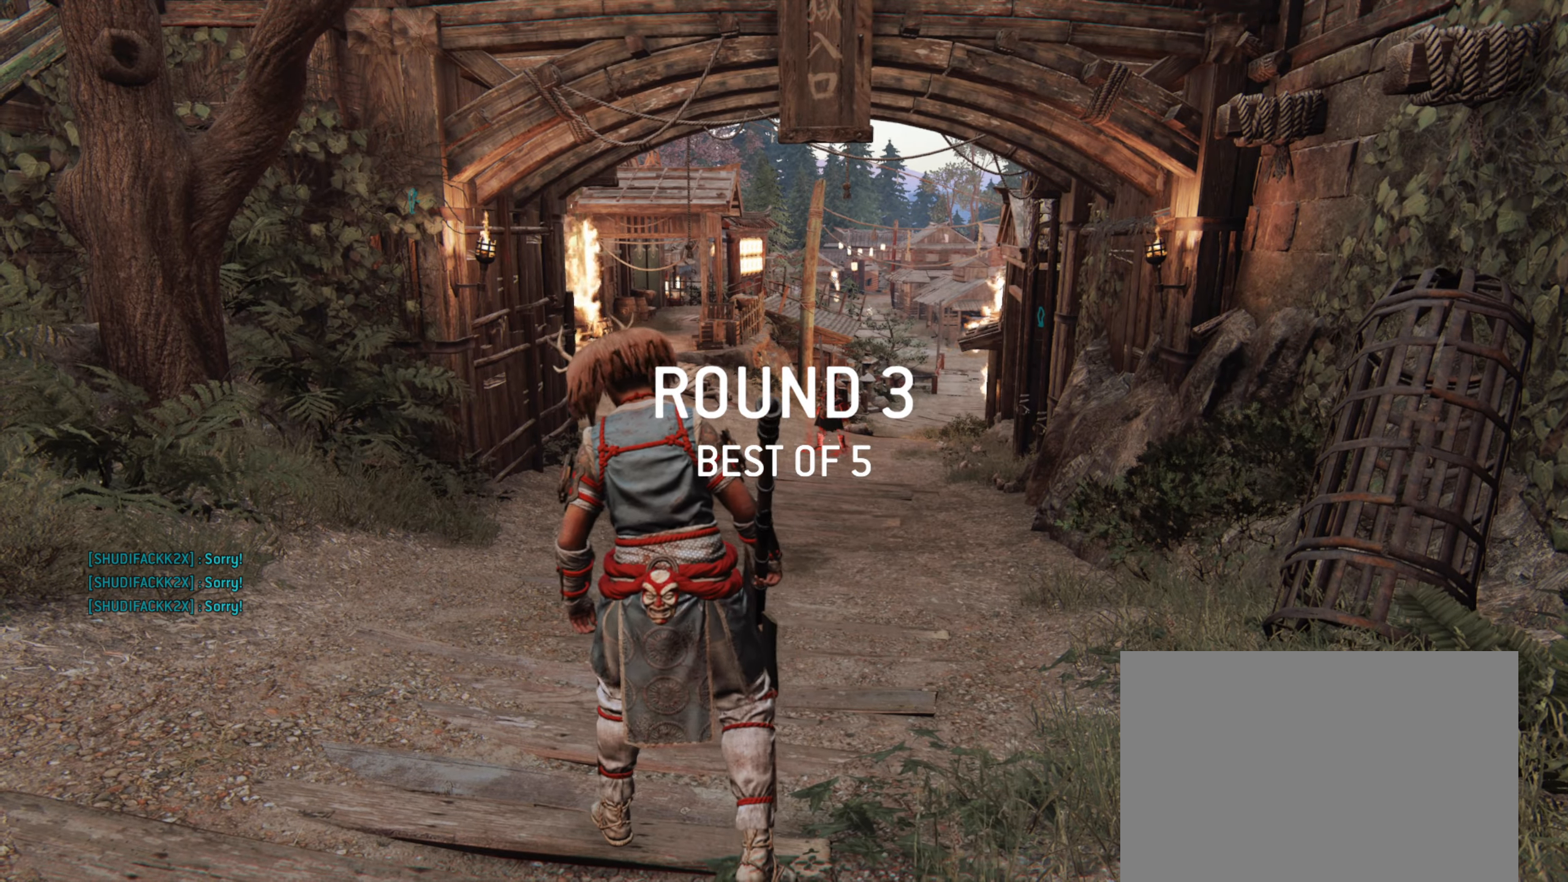
Gameplay with keyboard and mouse; each line is a JSON object with the keys and mouse buttons held at the frame after it. "events" lists presses ("down") and releases ("up") of "a", "ctrl", "d", "e", "q", "s", "shift", "space", "w", "mouse_left", "mouse_wheel", "mouse_right", "mouse_mb4" and "mouse_mb5" between this image and that frame as [ms after this image, input, new state], when the widget could be followed in between. "mouse_left", "mouse_wheel", "mouse_right", "mouse_mb4", "mouse_mb5" = the "left", "wheel", "right", "mb4", "mb5" buttons of the "mouse" list. No other keys are recorded. "wheel" means that the mouse wheel is clicked or scrolled. Not read: mouse_move.
{"keys": ["w"], "mouse": [], "events": [[150, "w", "down"]]}
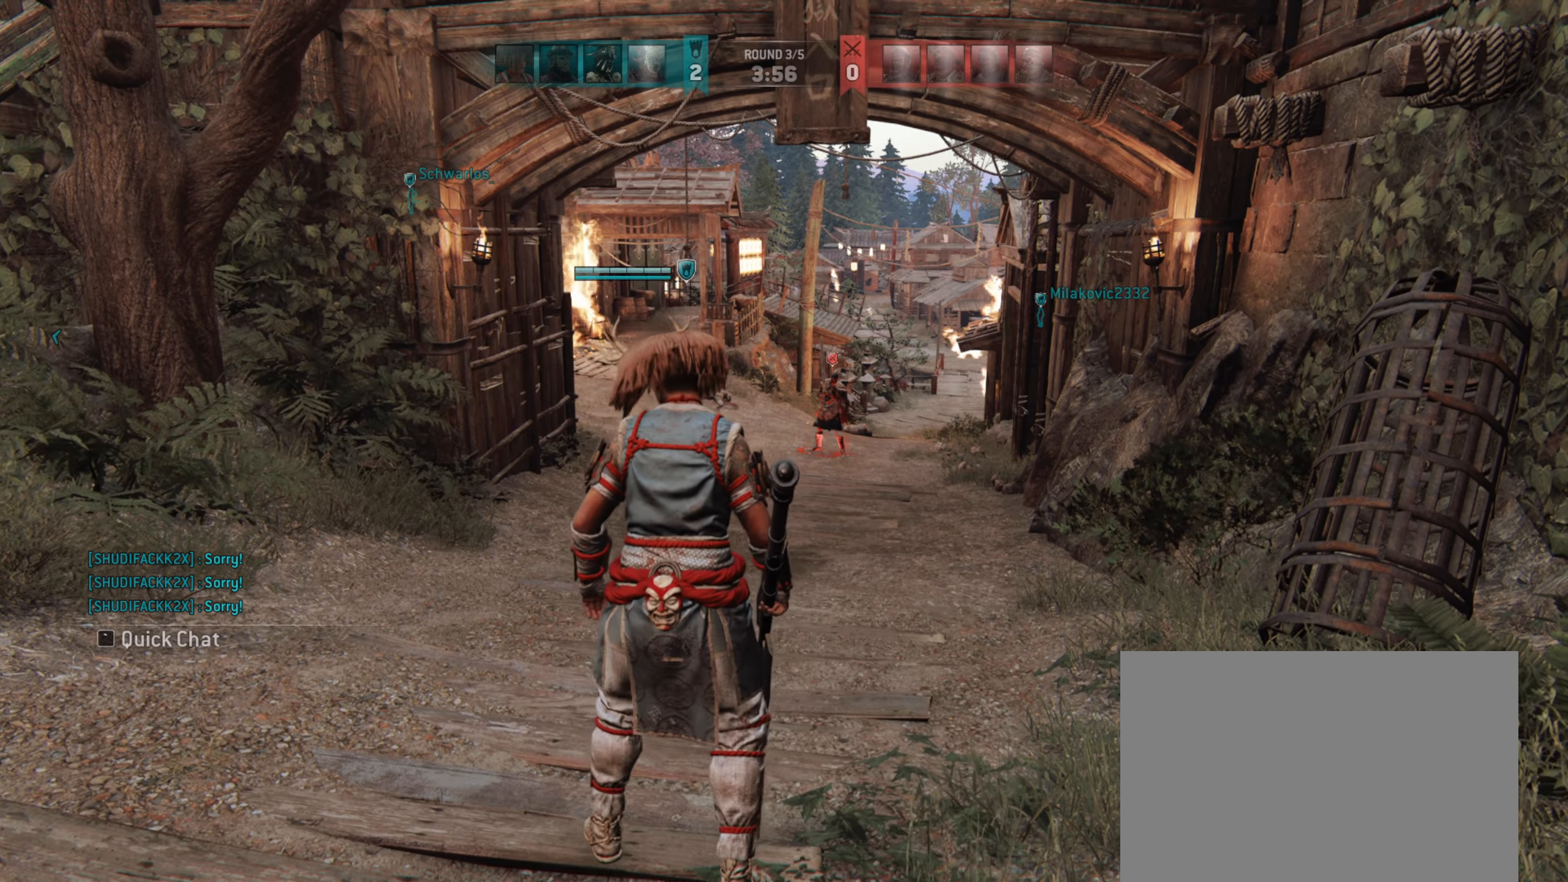
{"keys": ["shift", "w"], "mouse": [], "events": [[50, "shift", "down"], [317, "shift", "up"], [417, "shift", "down"]]}
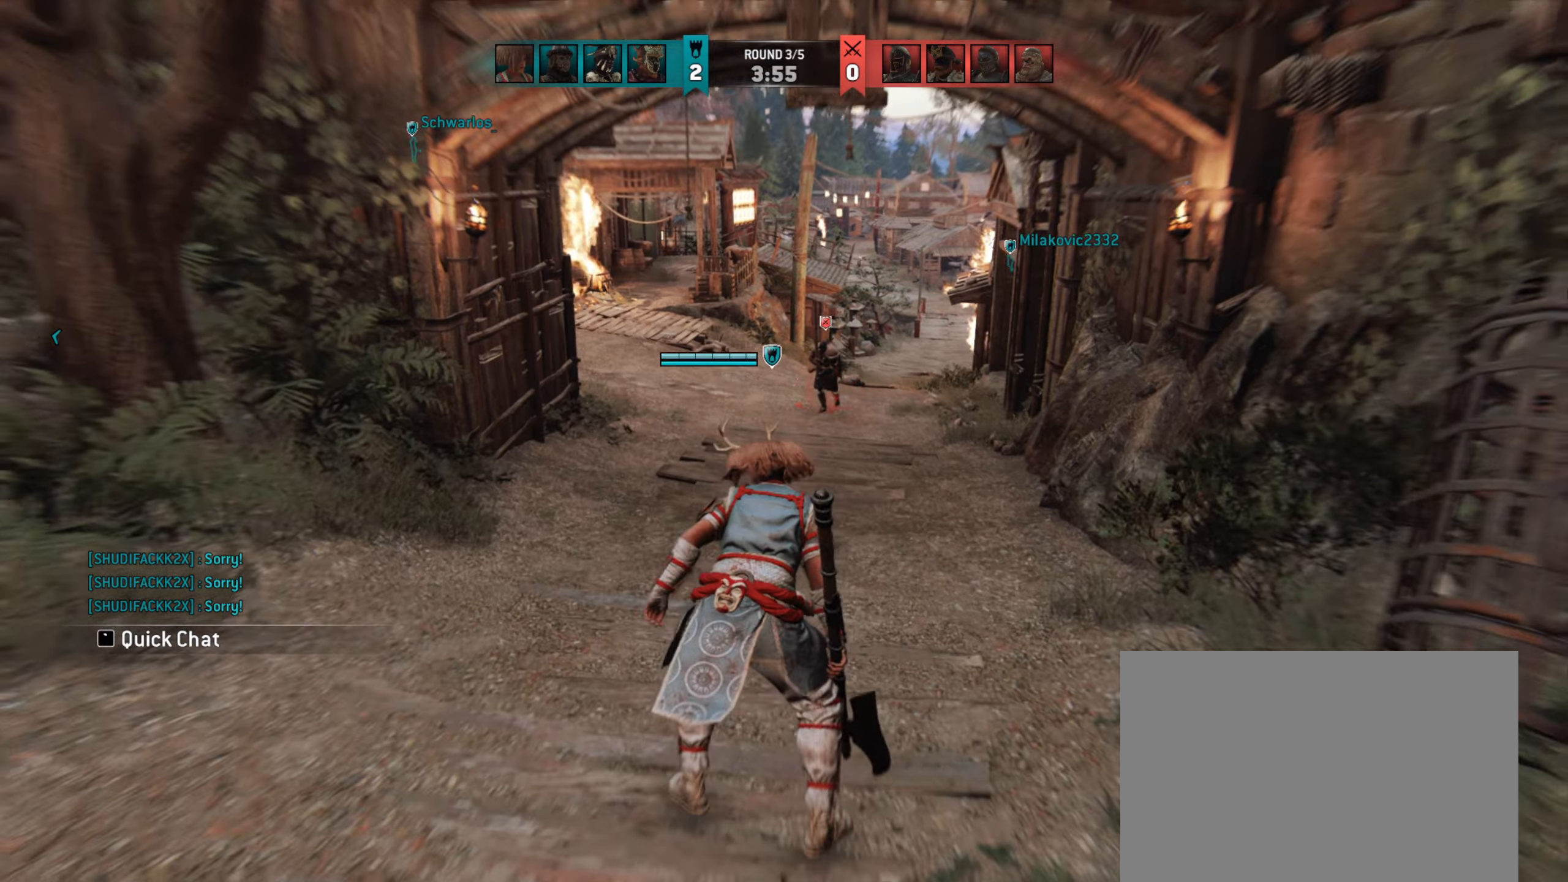
{"keys": ["w"], "mouse": ["mb5"], "events": [[50, "shift", "up"], [383, "w", "up"], [450, "mouse_mb5", "down"], [483, "w", "down"]]}
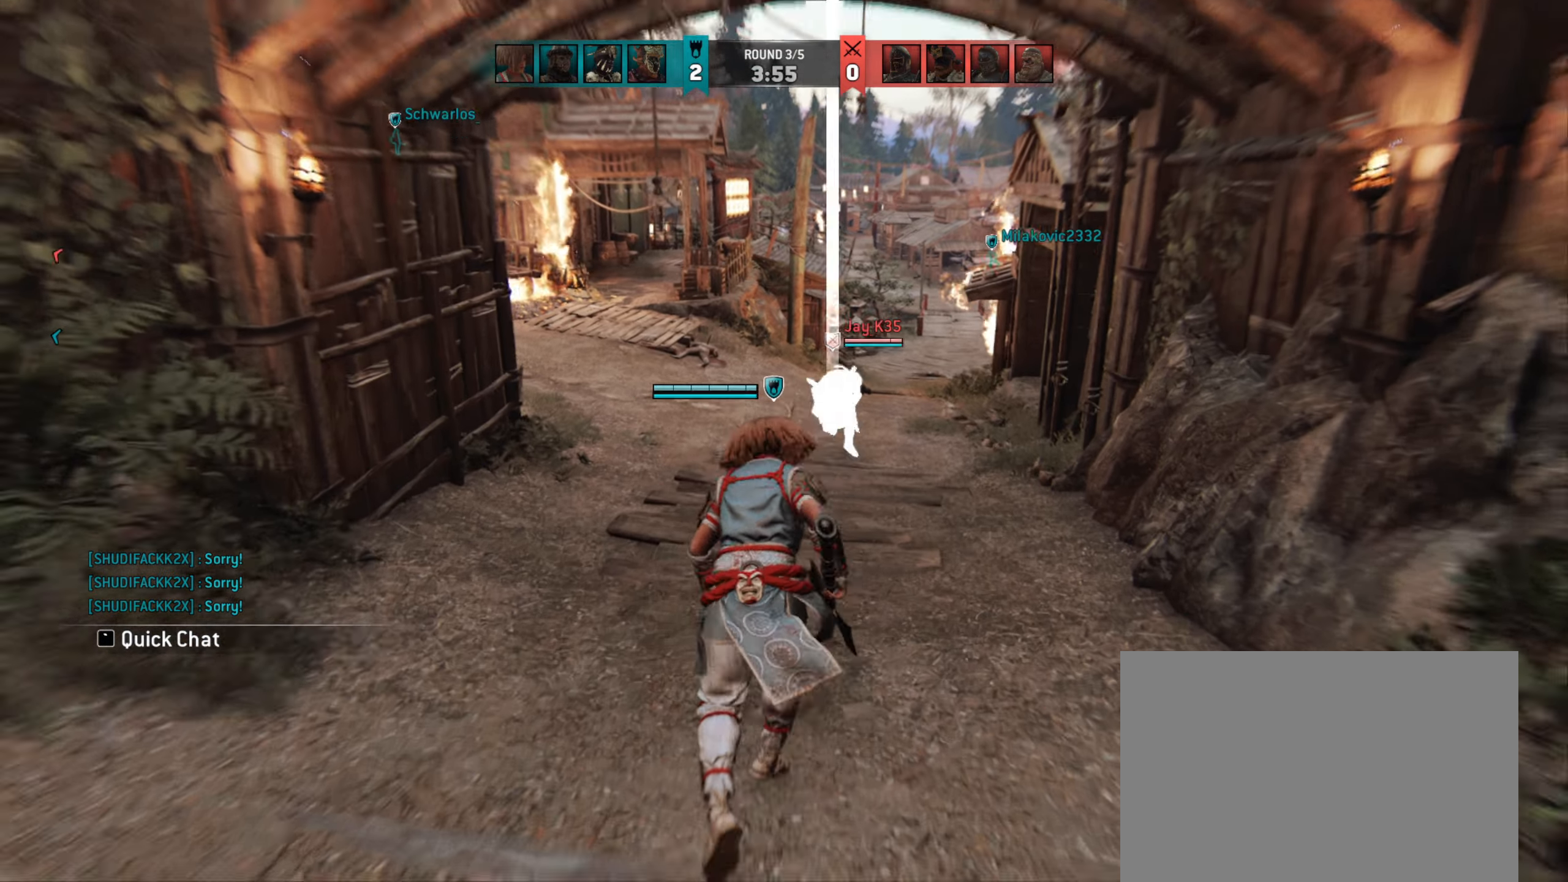
{"keys": ["a", "w"], "mouse": [], "events": [[50, "mouse_mb5", "up"], [317, "a", "down"]]}
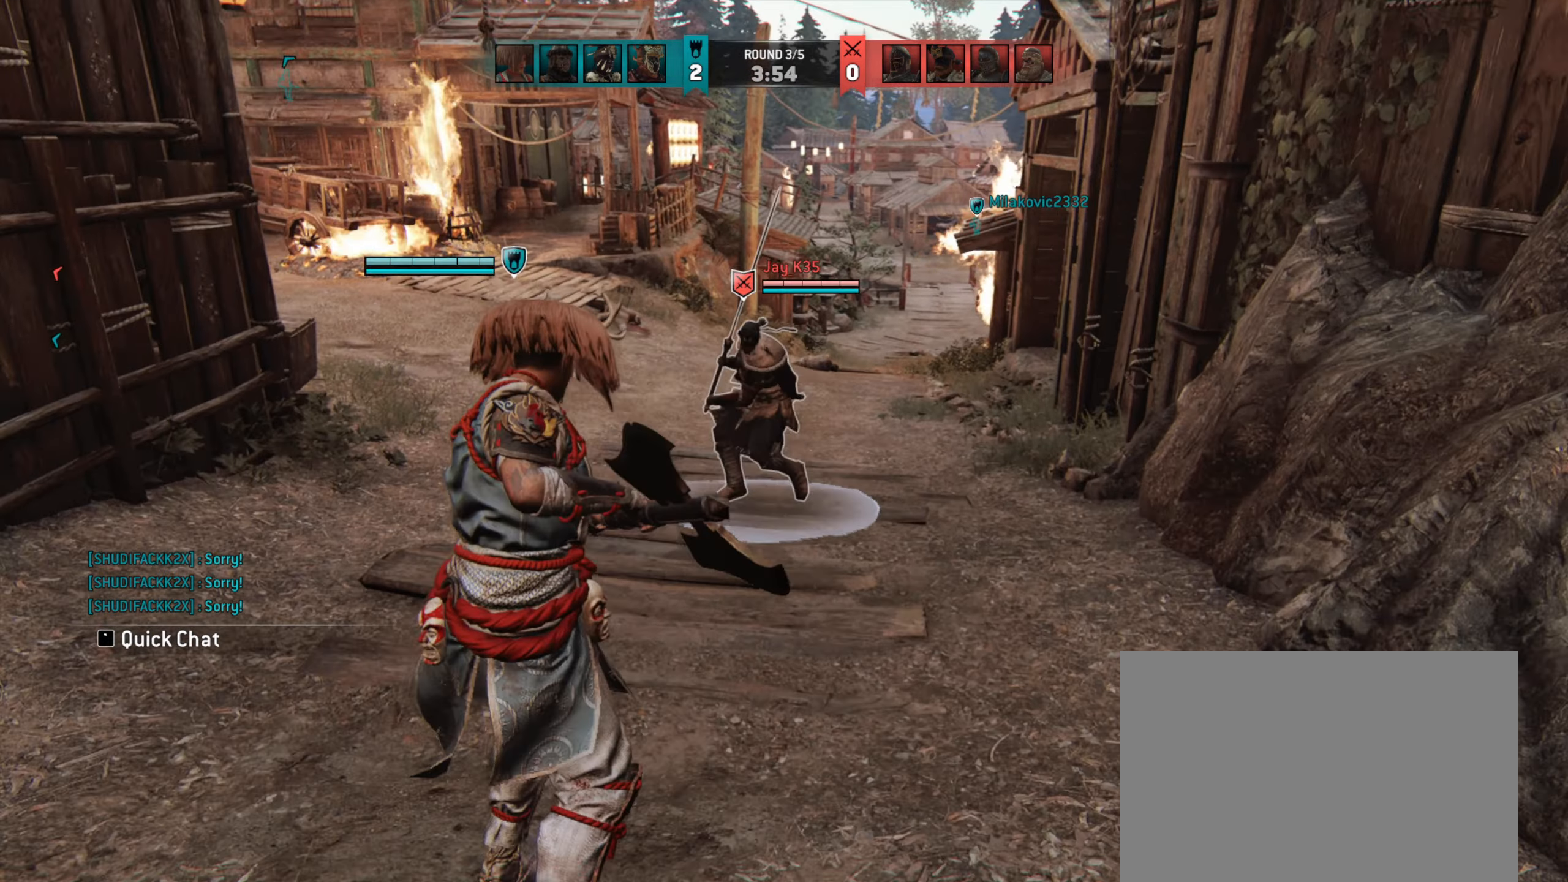
{"keys": ["a"], "mouse": [], "events": [[250, "w", "up"]]}